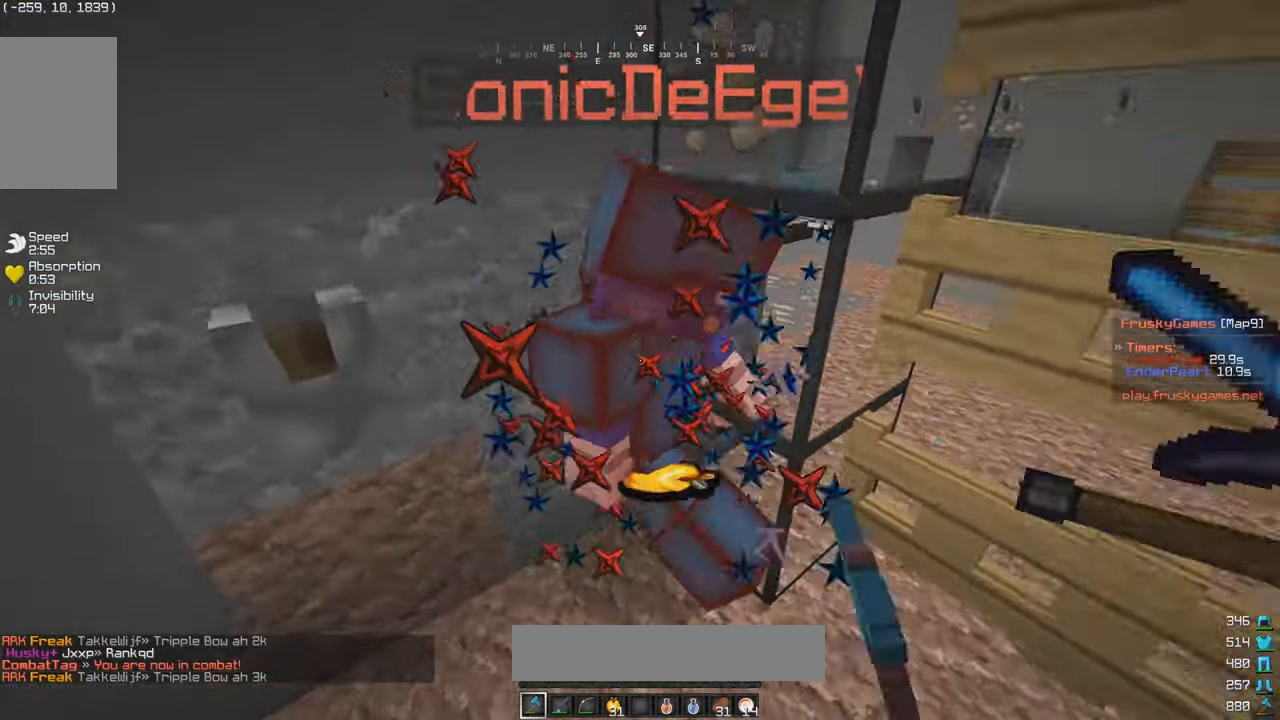
Gameplay with keyboard and mouse; each line is a JSON object with the keys and mouse buttons held at the frame after it. "events" lists presses ("down") and releases ("up") of "a", "d", "s", "w", "mouse_left" and "mouse_right" between this image and that frame as [ms after this image, input, new state], when the widget could be followed in between. "mouse_left", "mouse_right" = the "left", "right" buttons of the "mouse" list. No other keys are recorded. Fast repeated clicks can show as one long hold. Mouse movement is not recorded.
{"keys": [], "mouse": ["left"], "events": [[233, "d", "down"], [417, "d", "up"]]}
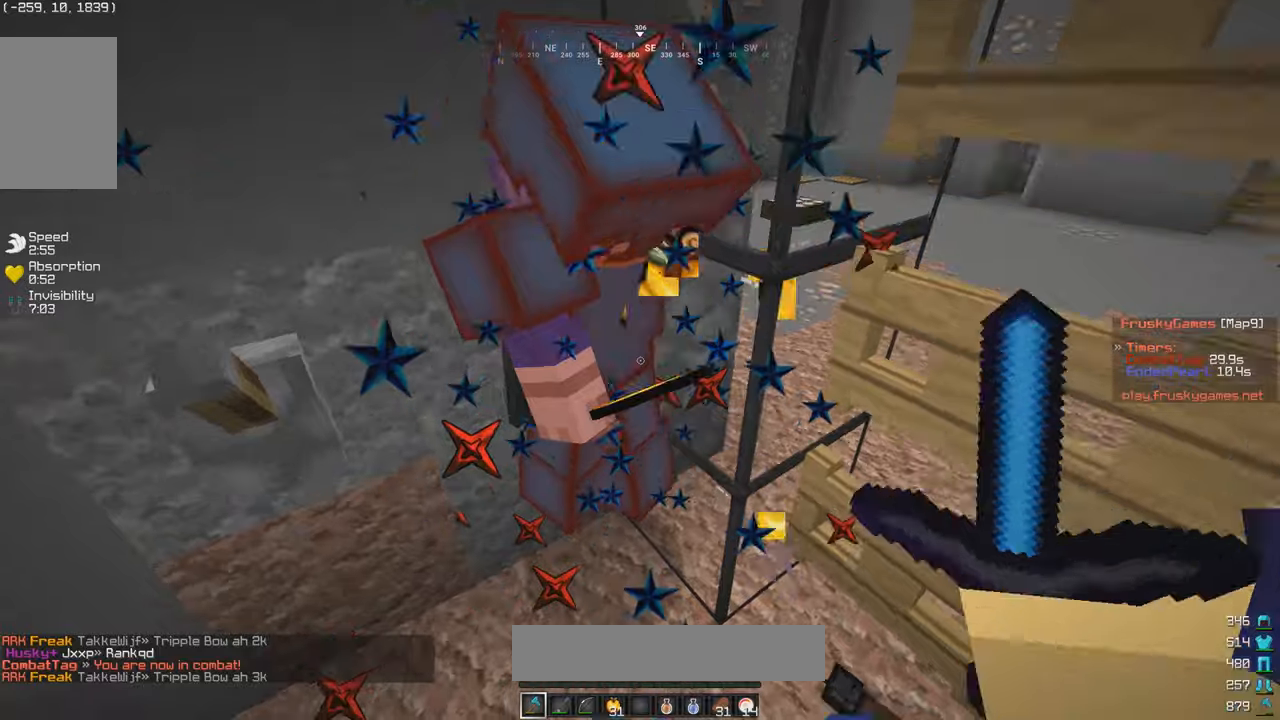
{"keys": [], "mouse": ["left"], "events": [[134, "a", "down"], [317, "a", "up"]]}
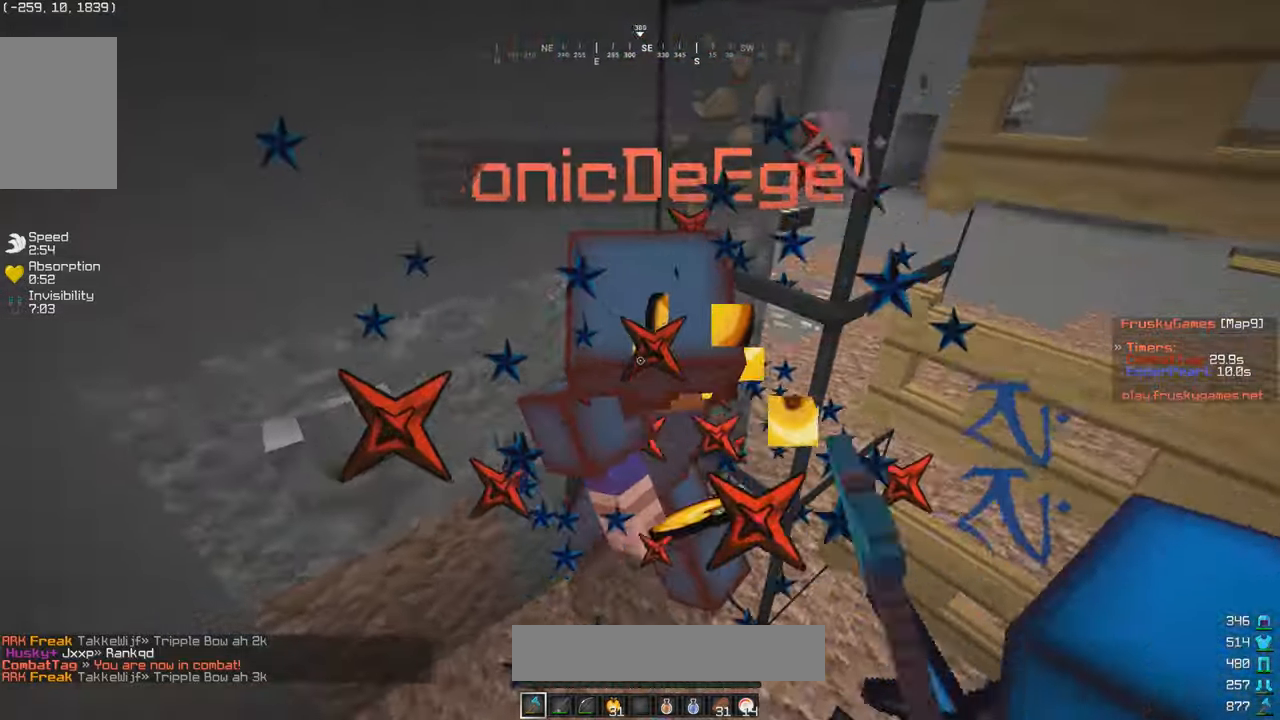
{"keys": [], "mouse": ["left"], "events": [[134, "d", "down"], [217, "d", "up"]]}
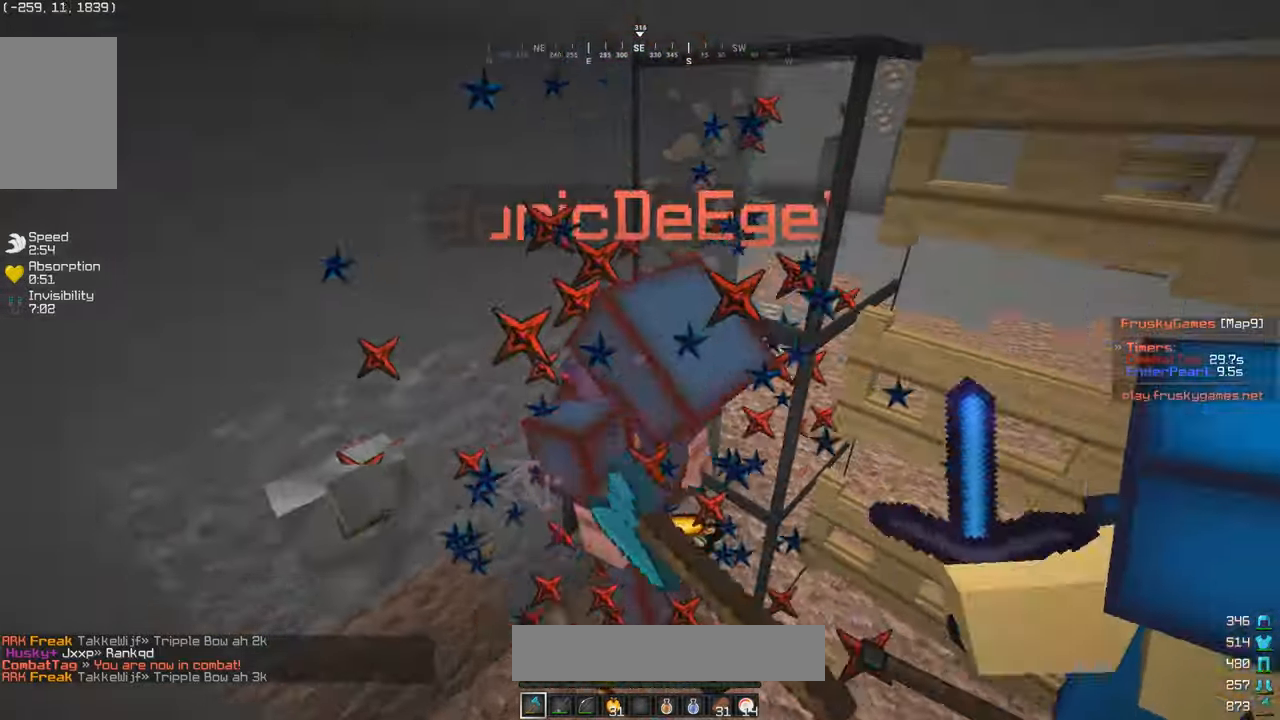
{"keys": [], "mouse": ["left"], "events": []}
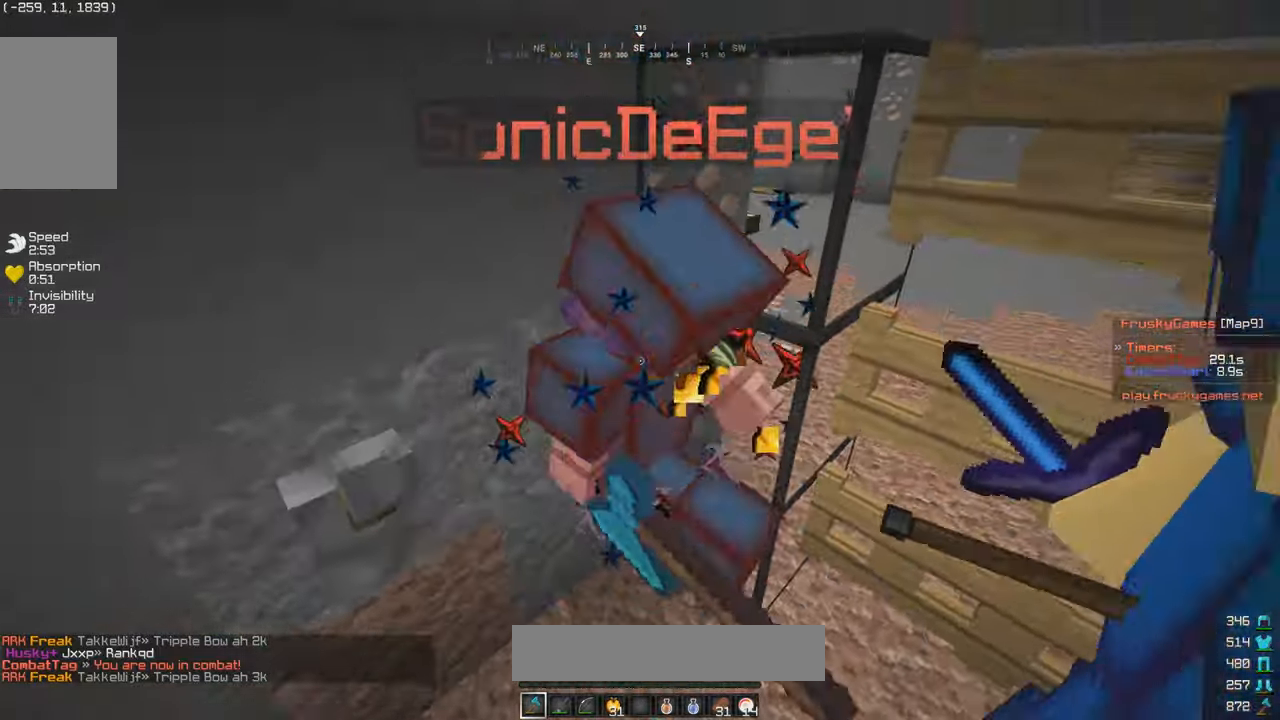
{"keys": [], "mouse": ["left"], "events": []}
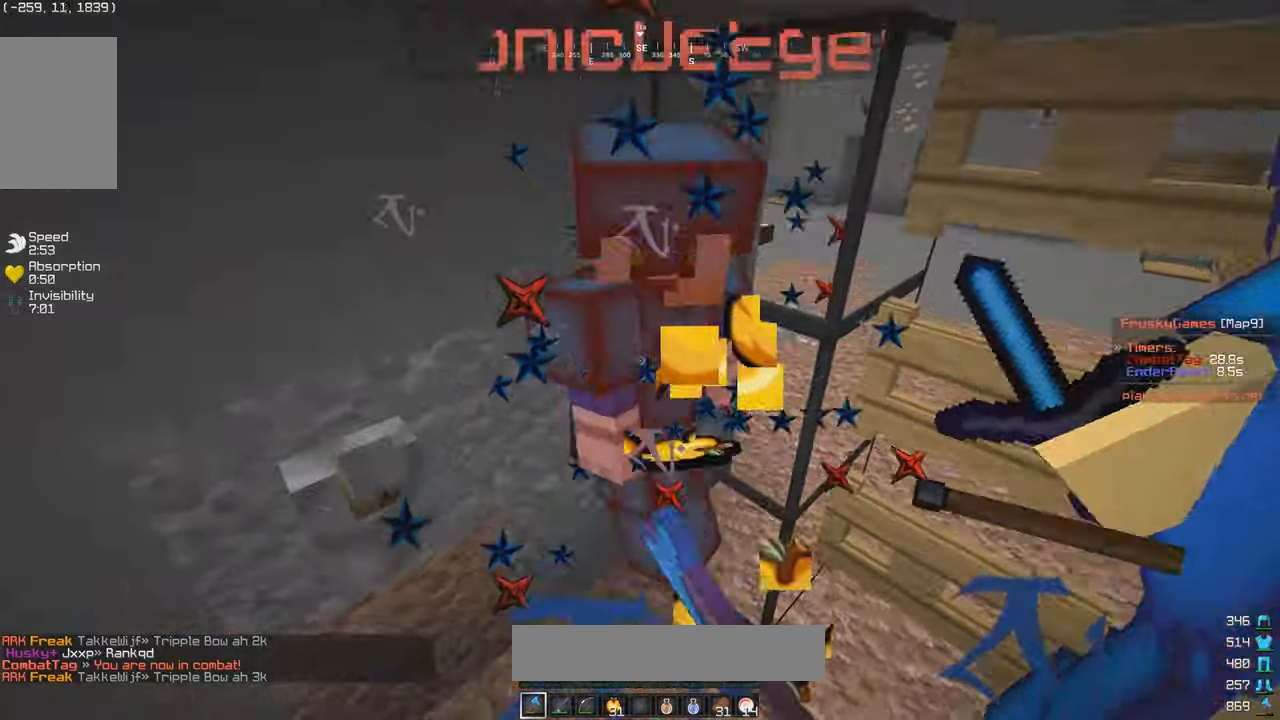
{"keys": [], "mouse": ["left"], "events": [[17, "mouse_left", "up"], [84, "mouse_left", "down"]]}
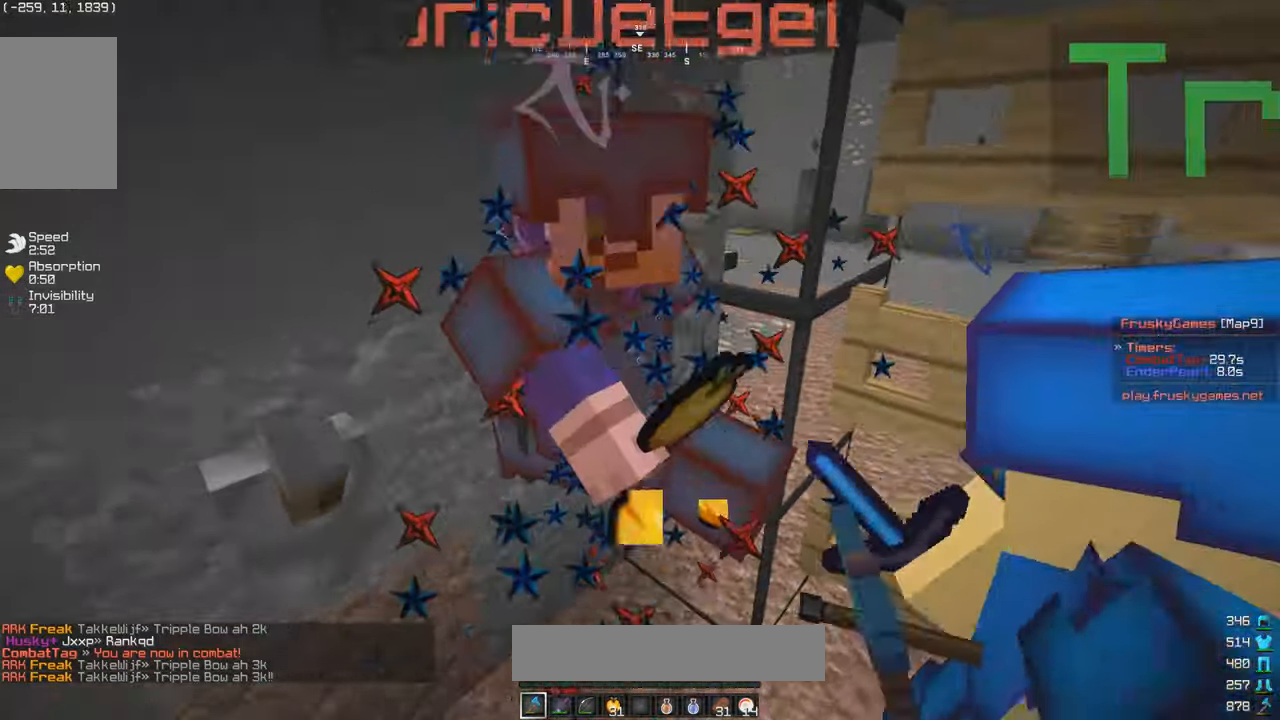
{"keys": [], "mouse": ["left"], "events": [[134, "a", "down"], [267, "mouse_left", "up"], [317, "a", "up"], [334, "mouse_left", "down"]]}
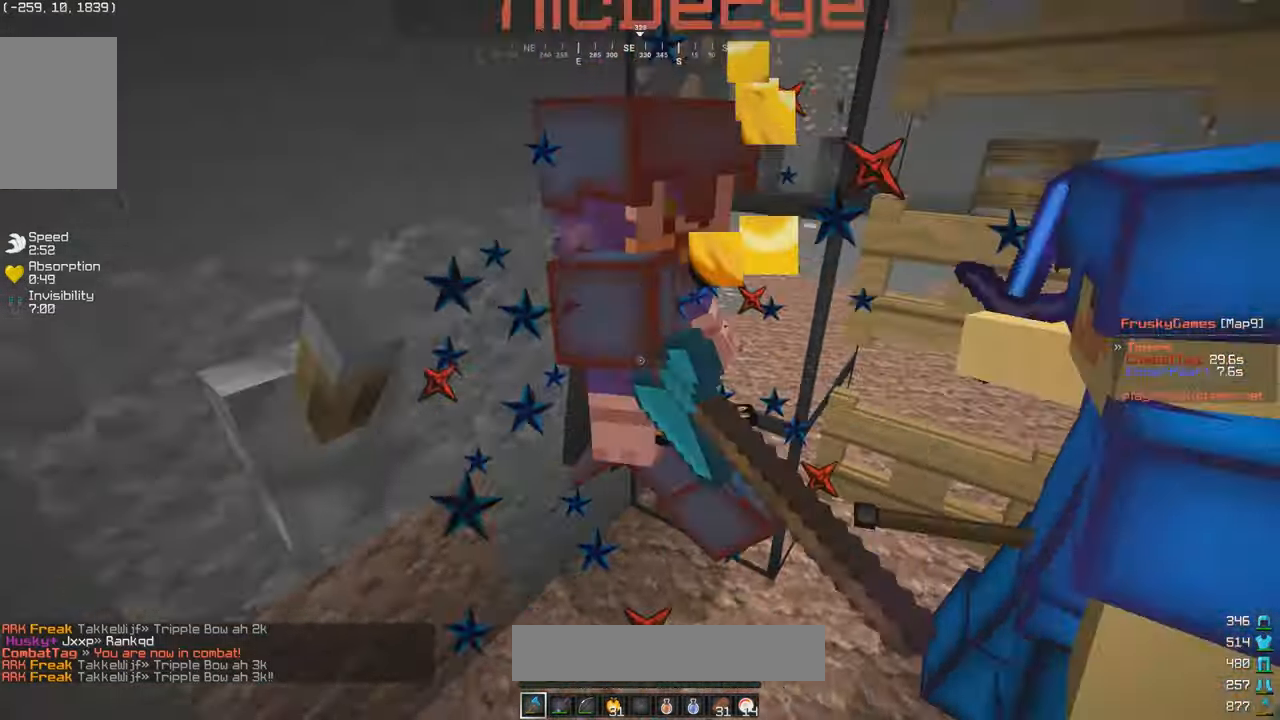
{"keys": [], "mouse": ["left"], "events": [[167, "mouse_left", "up"], [234, "mouse_left", "down"]]}
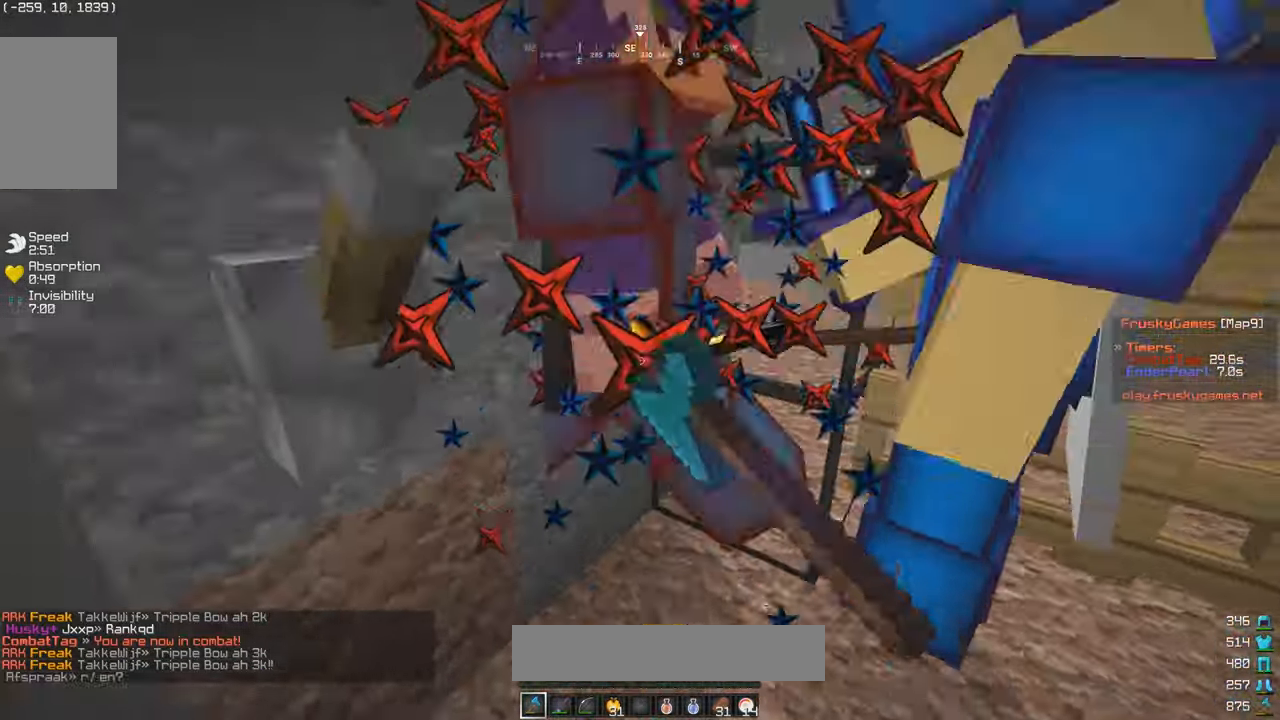
{"keys": ["a"], "mouse": ["left"], "events": [[267, "mouse_left", "up"], [334, "mouse_left", "down"], [484, "a", "down"]]}
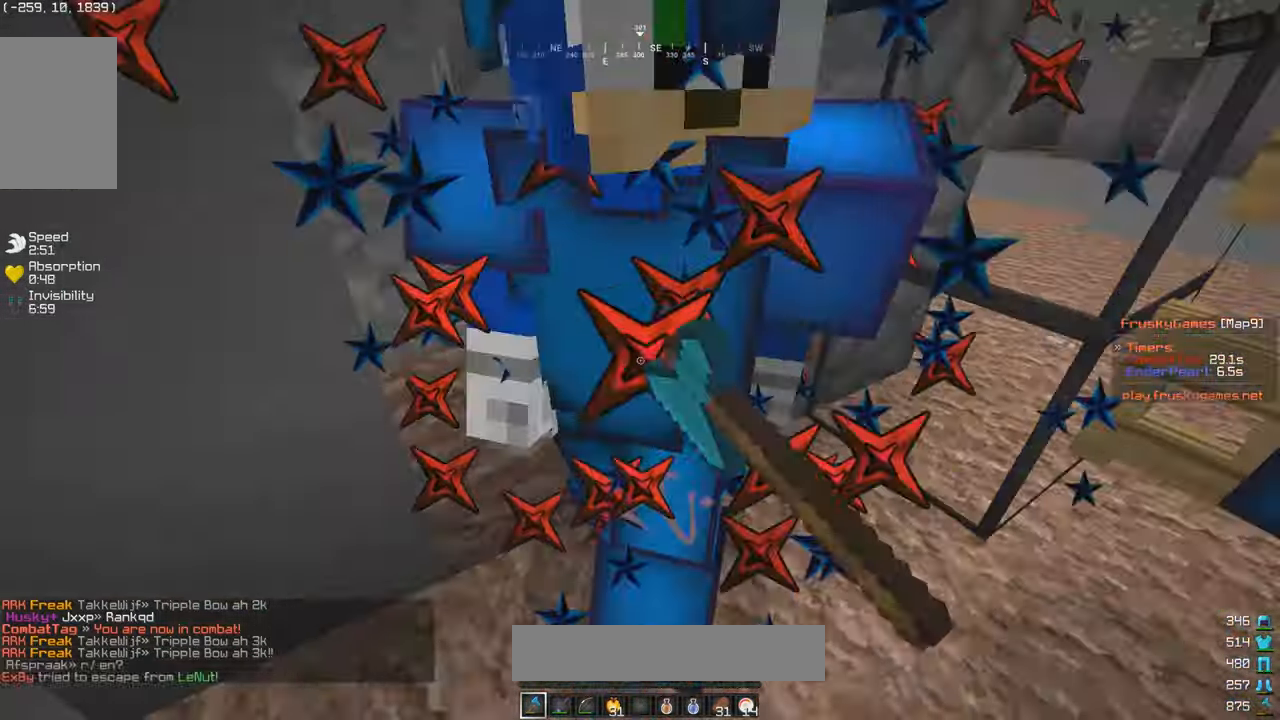
{"keys": ["d", "w"], "mouse": ["left"], "events": [[17, "mouse_left", "up"], [34, "s", "down"], [84, "mouse_left", "down"], [217, "a", "up"], [267, "s", "up"], [284, "w", "down"], [384, "d", "down"]]}
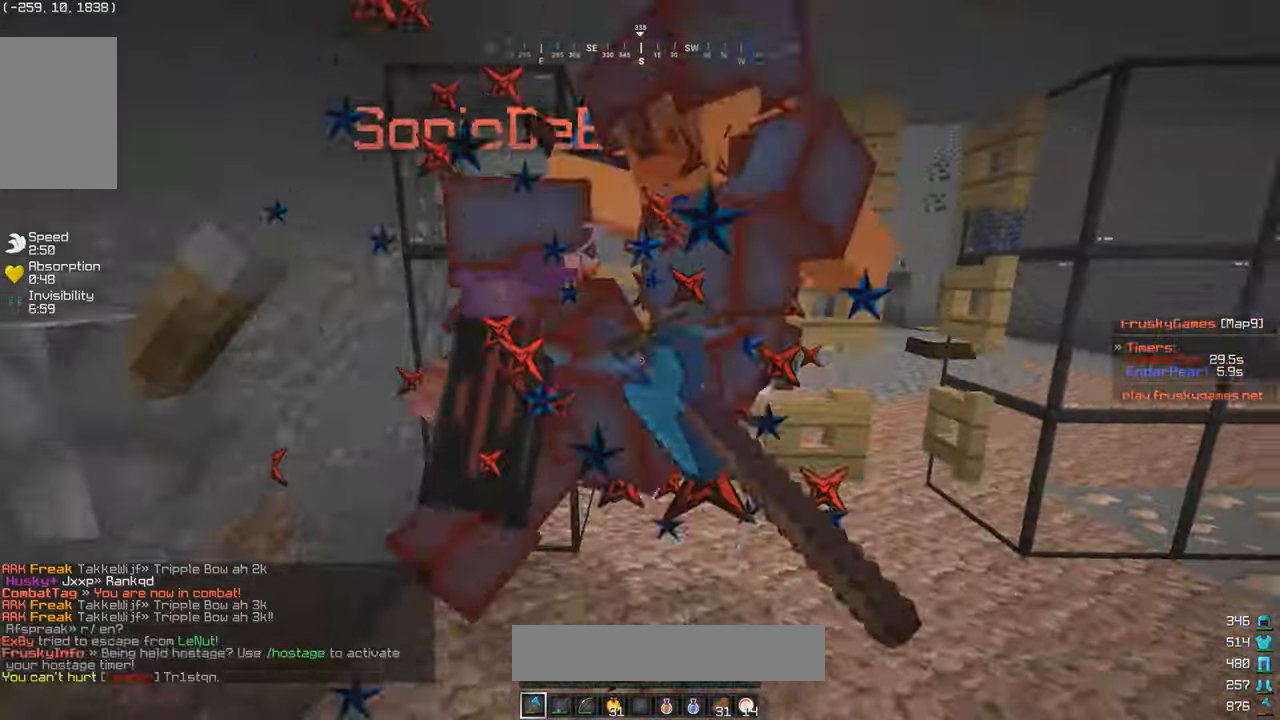
{"keys": ["a", "w"], "mouse": ["left"], "events": [[117, "w", "up"], [367, "d", "up"], [434, "a", "down"], [434, "w", "down"]]}
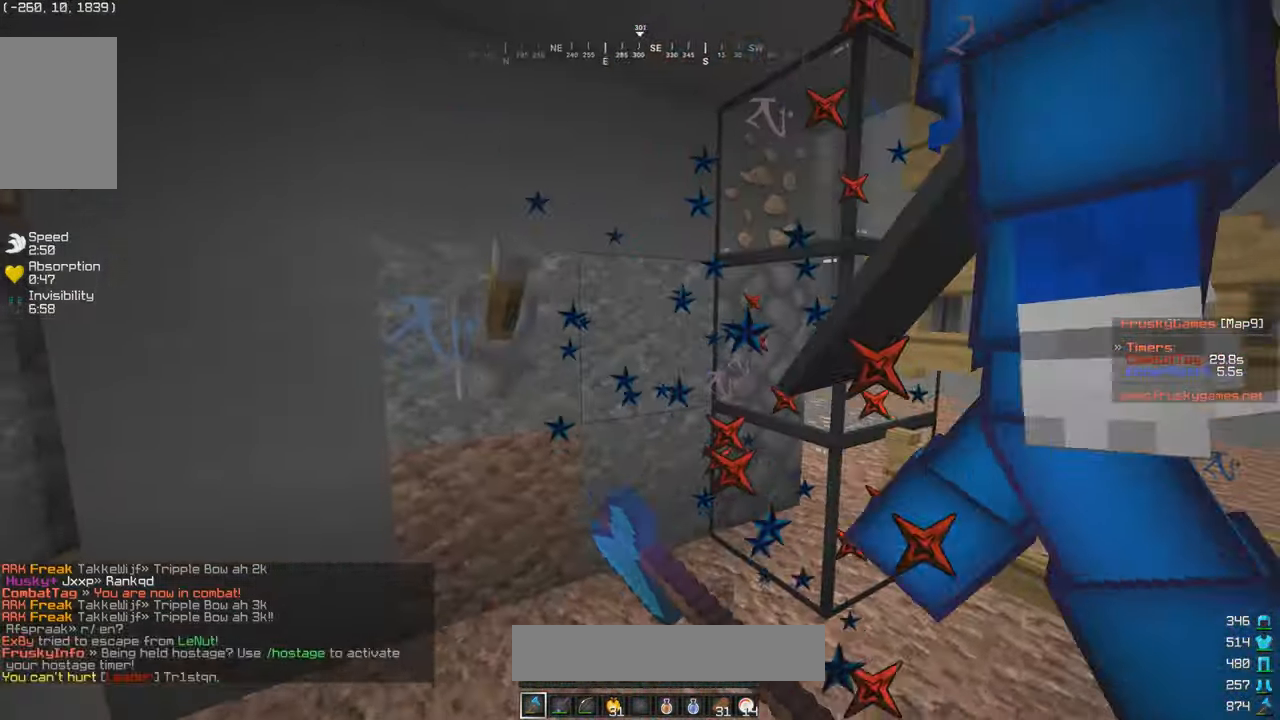
{"keys": ["a", "w"], "mouse": ["left"], "events": [[17, "a", "up"], [66, "w", "up"], [183, "d", "down"], [333, "w", "down"], [416, "d", "up"], [433, "a", "down"]]}
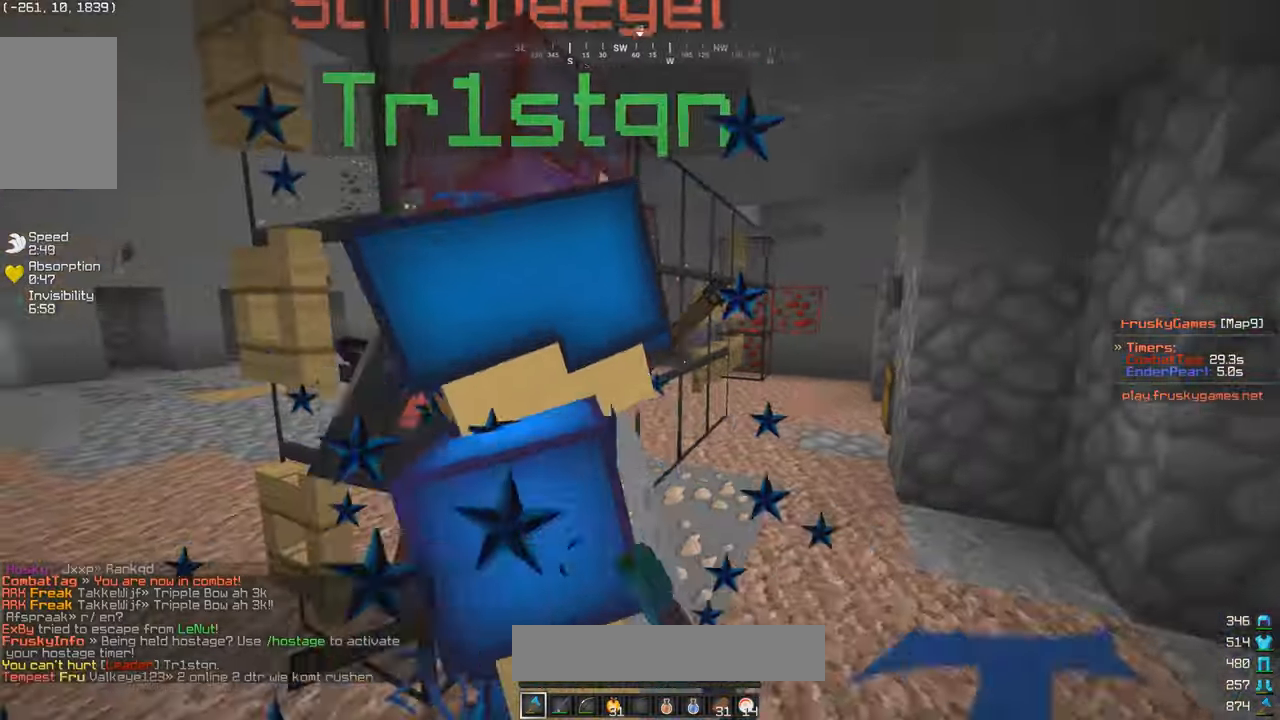
{"keys": ["d", "w"], "mouse": ["left"], "events": [[66, "a", "up"], [116, "mouse_left", "up"], [183, "d", "down"], [183, "mouse_left", "down"]]}
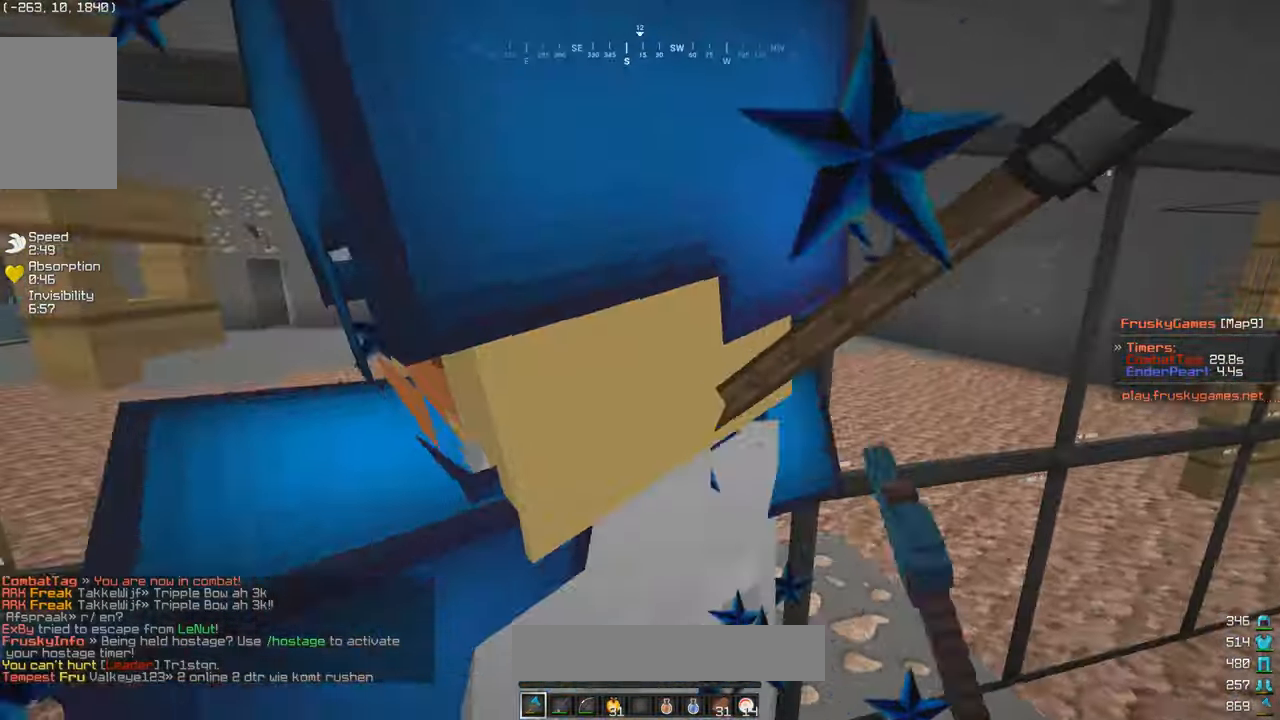
{"keys": ["a", "w"], "mouse": ["left"], "events": [[16, "d", "up"], [16, "w", "up"], [83, "d", "down"], [166, "d", "up"], [233, "s", "down"], [383, "a", "down"], [416, "s", "up"], [483, "w", "down"]]}
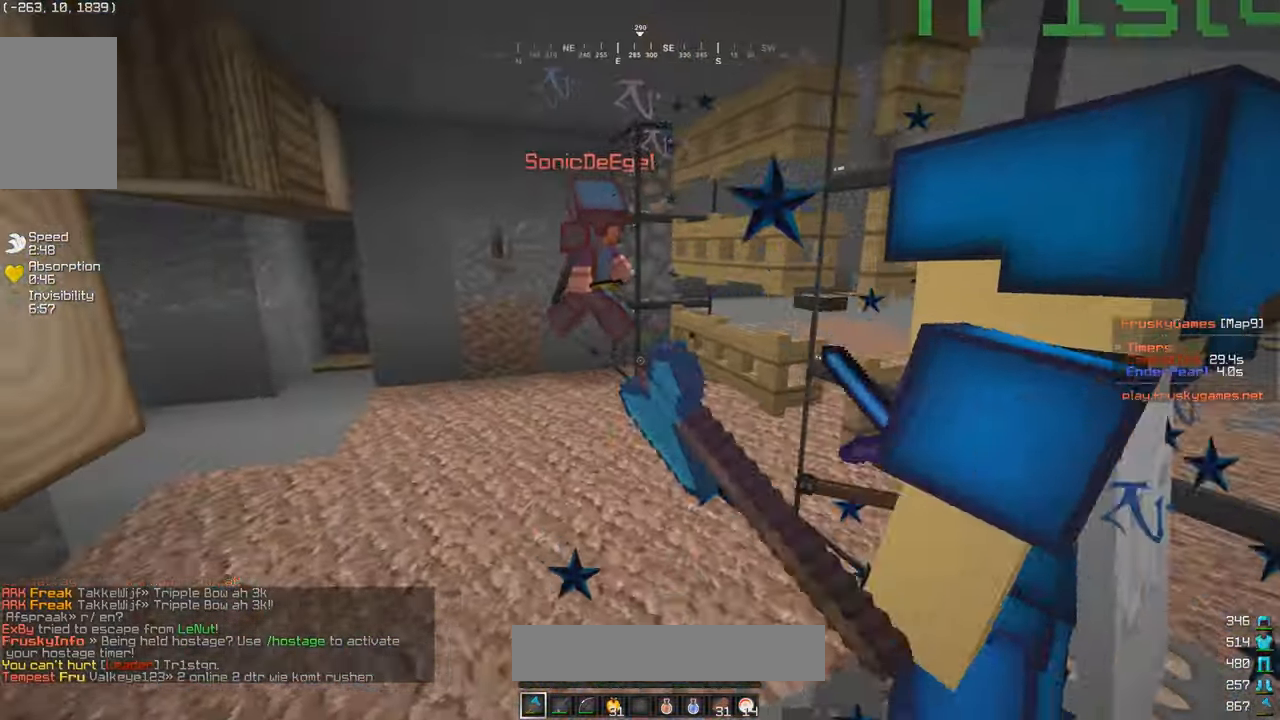
{"keys": ["a", "w"], "mouse": ["left"], "events": [[100, "a", "up"], [483, "a", "down"]]}
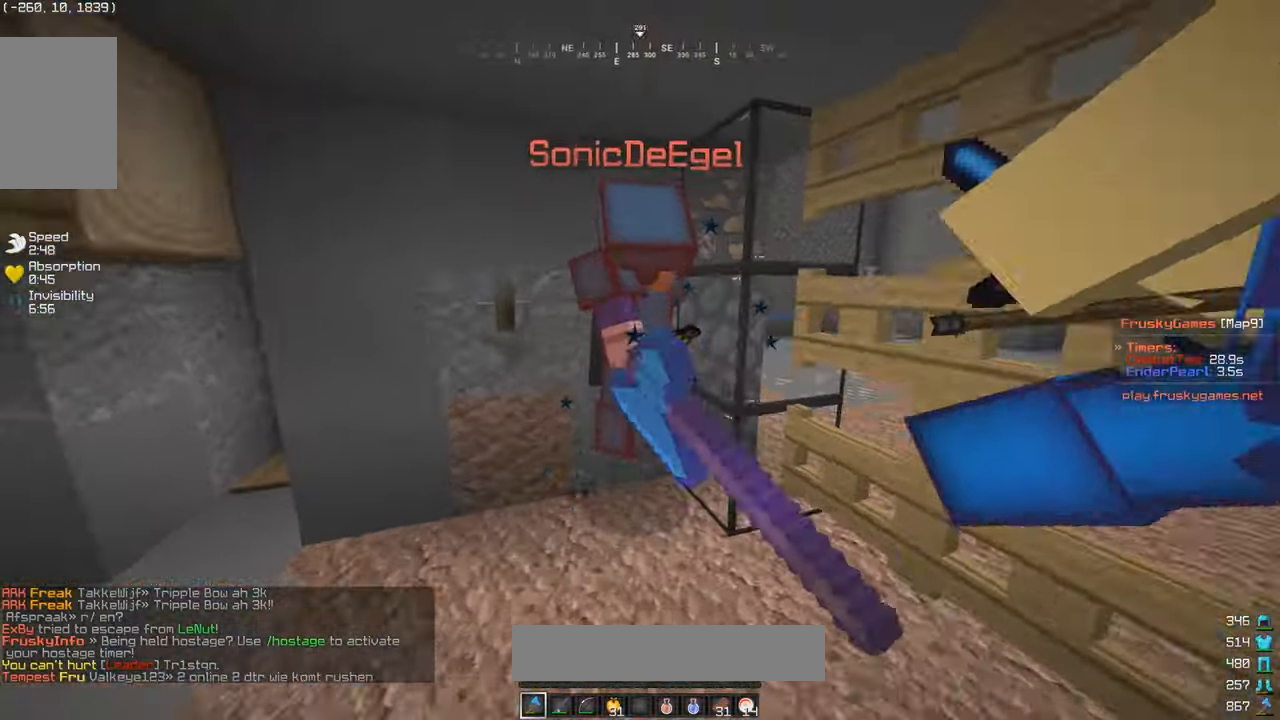
{"keys": [], "mouse": ["left"], "events": [[216, "a", "up"], [266, "w", "up"]]}
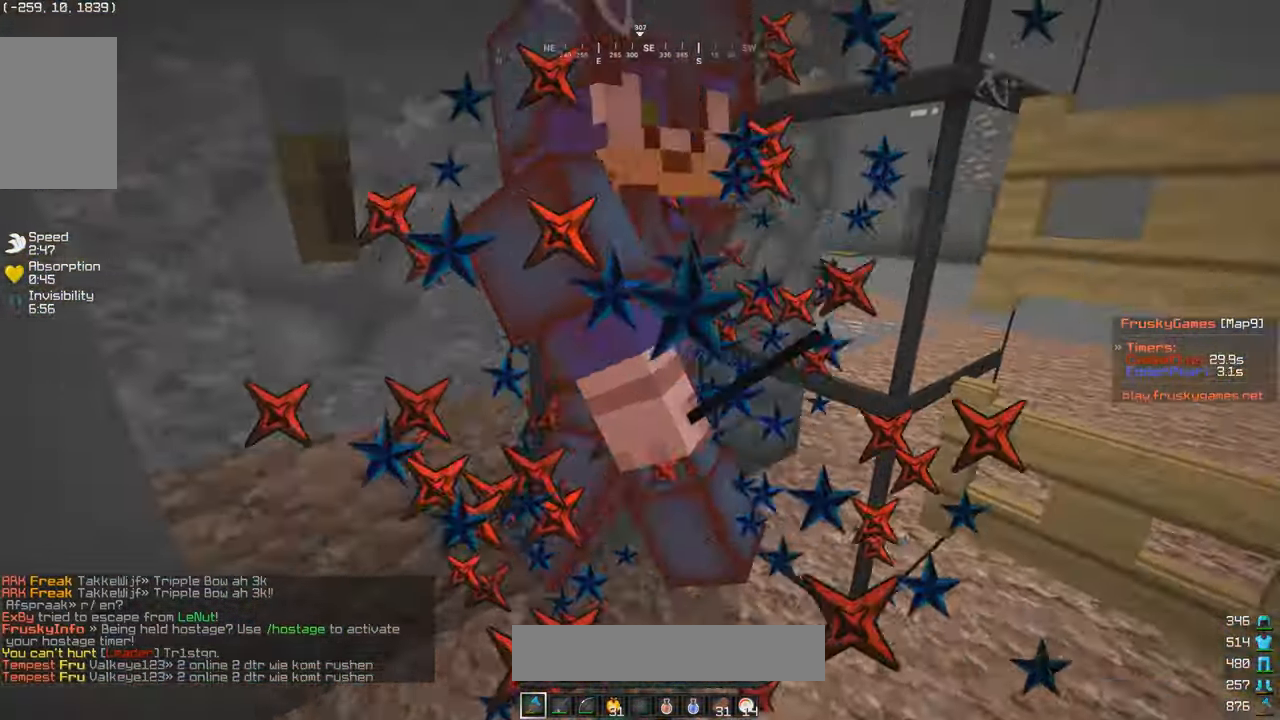
{"keys": ["s"], "mouse": ["left"], "events": [[383, "a", "down"], [433, "s", "down"], [500, "a", "up"]]}
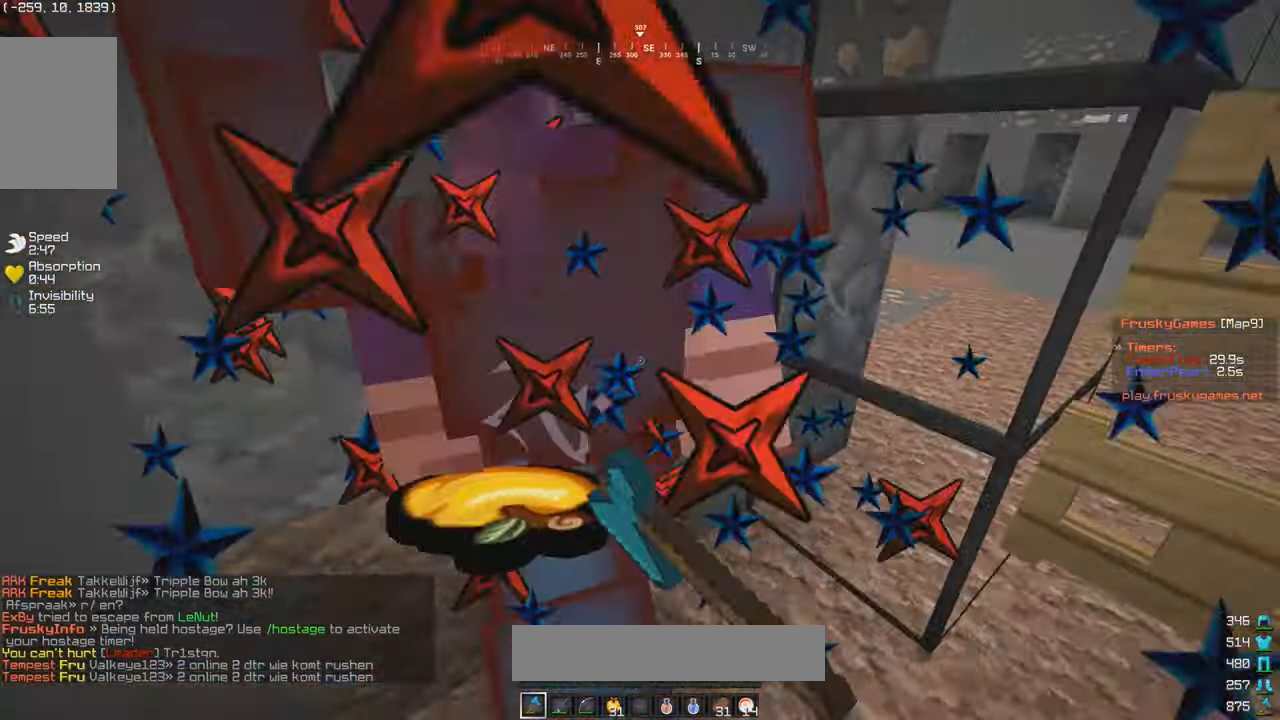
{"keys": ["s"], "mouse": ["left"], "events": [[133, "s", "up"], [233, "a", "down"], [383, "s", "down"], [450, "a", "up"]]}
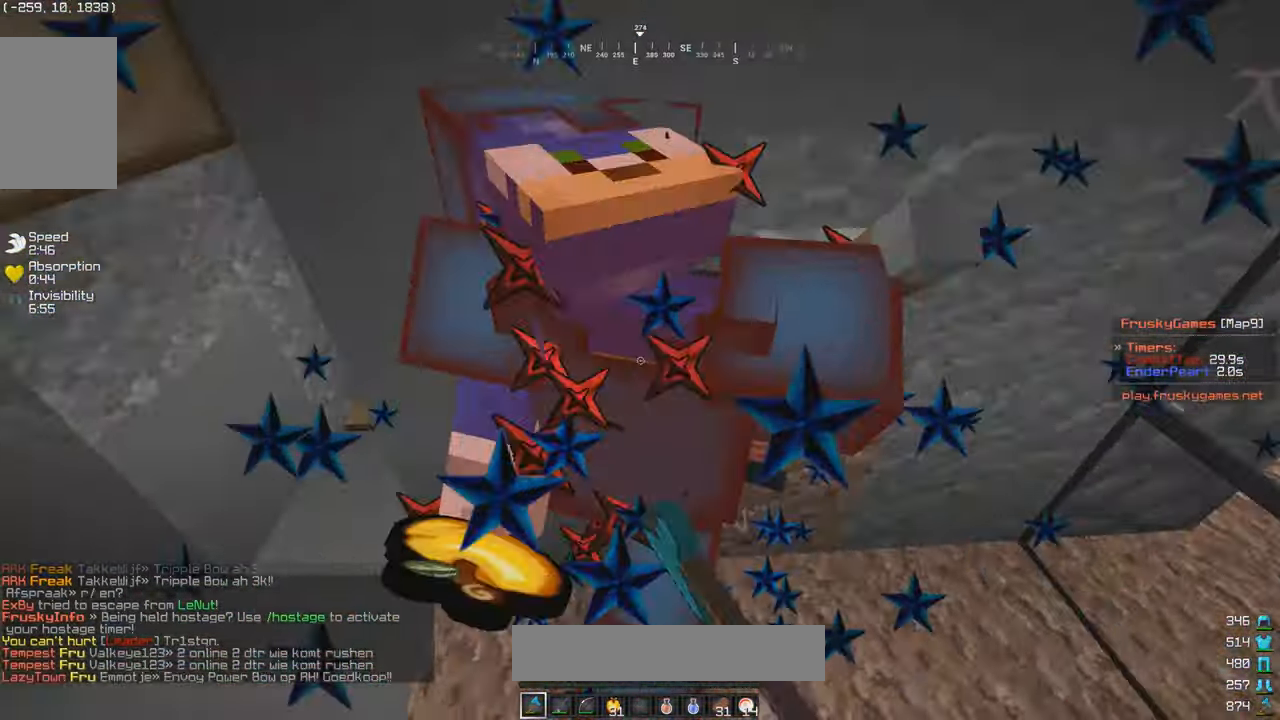
{"keys": ["d"], "mouse": ["left"], "events": [[133, "s", "up"], [133, "w", "down"], [216, "w", "up"], [433, "d", "down"]]}
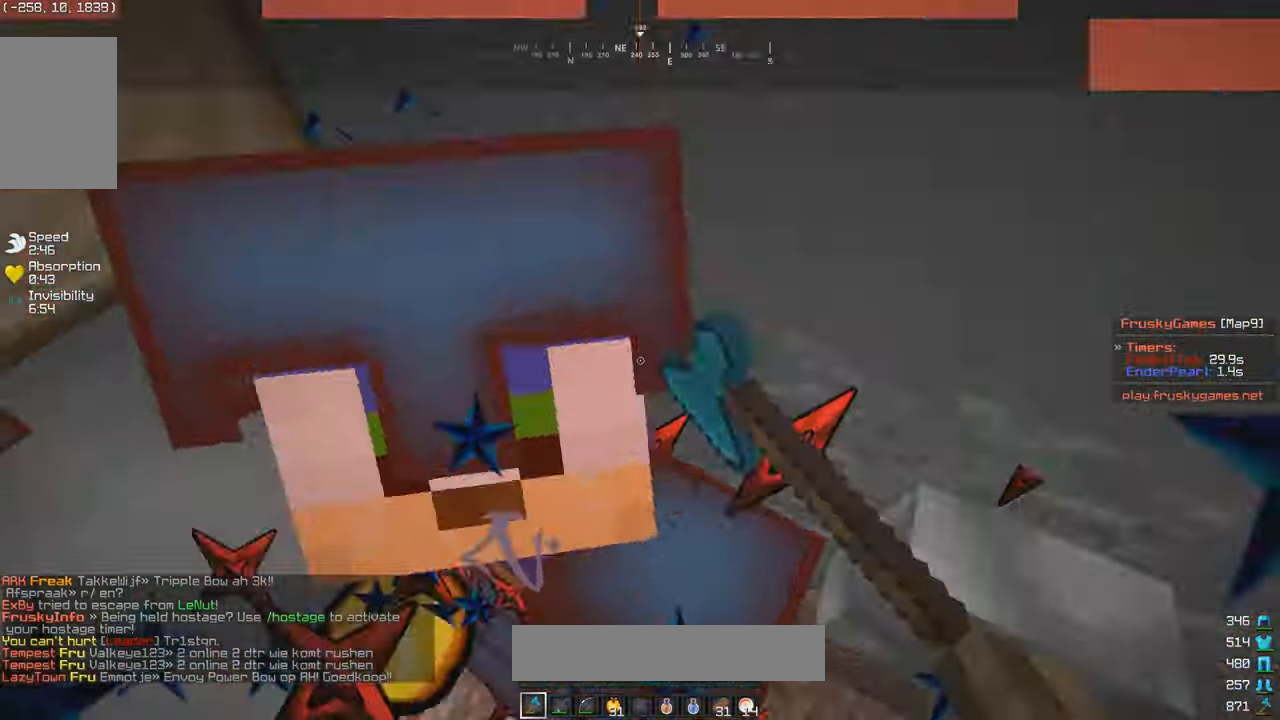
{"keys": [], "mouse": ["left"], "events": [[16, "mouse_left", "up"], [83, "d", "up"], [83, "mouse_left", "down"], [116, "s", "down"], [133, "a", "down"], [216, "s", "up"], [266, "a", "up"], [333, "w", "down"], [466, "w", "up"]]}
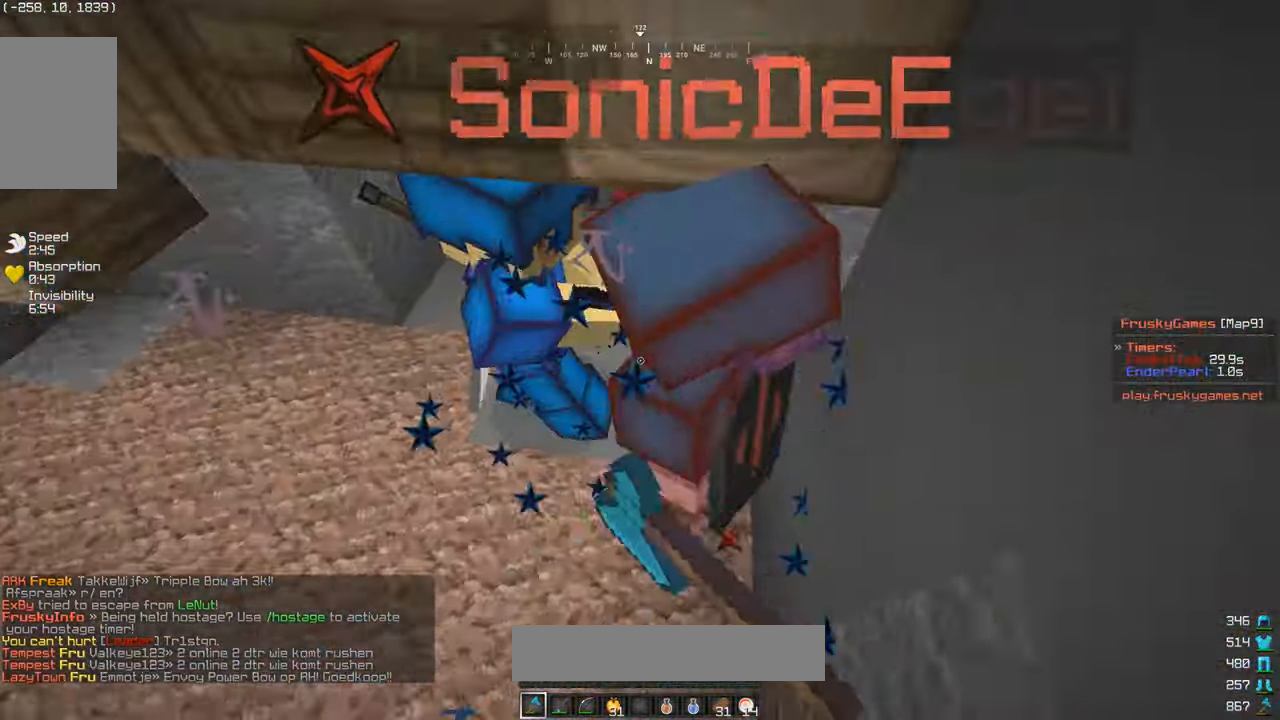
{"keys": [], "mouse": ["left"], "events": []}
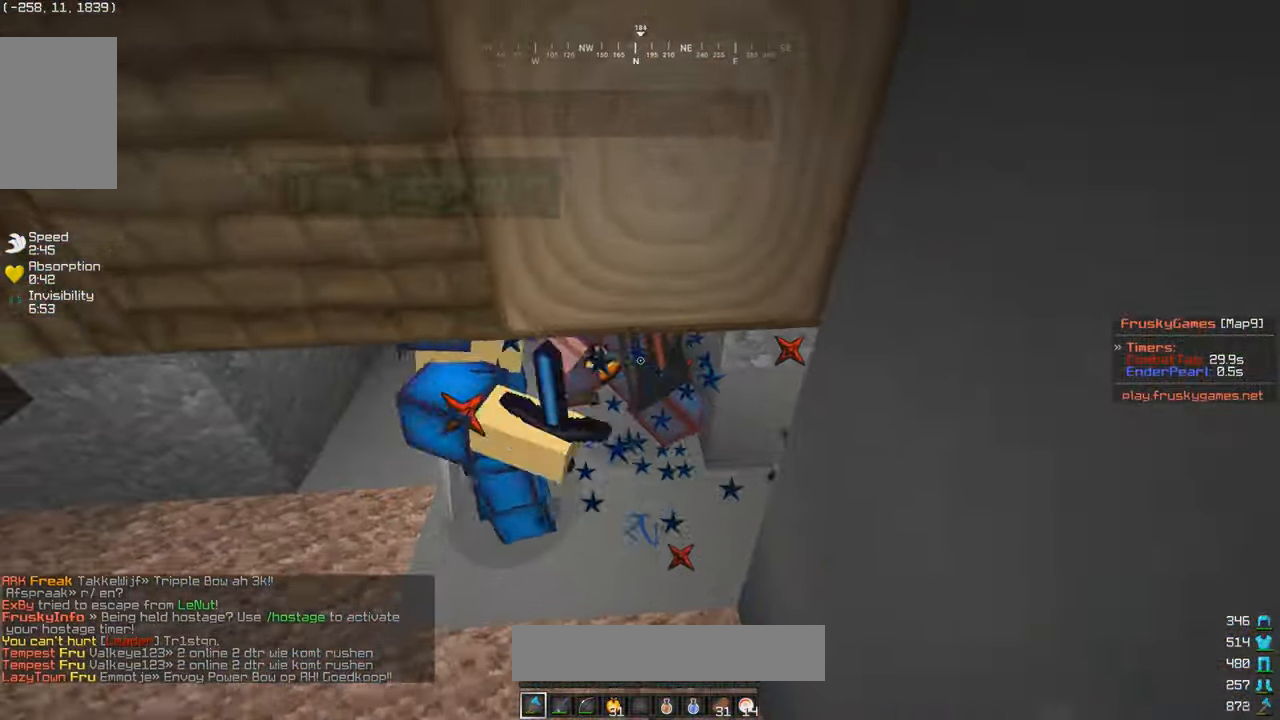
{"keys": ["a", "w"], "mouse": ["left"], "events": [[33, "w", "down"], [167, "mouse_left", "up"], [283, "mouse_left", "down"], [483, "a", "down"]]}
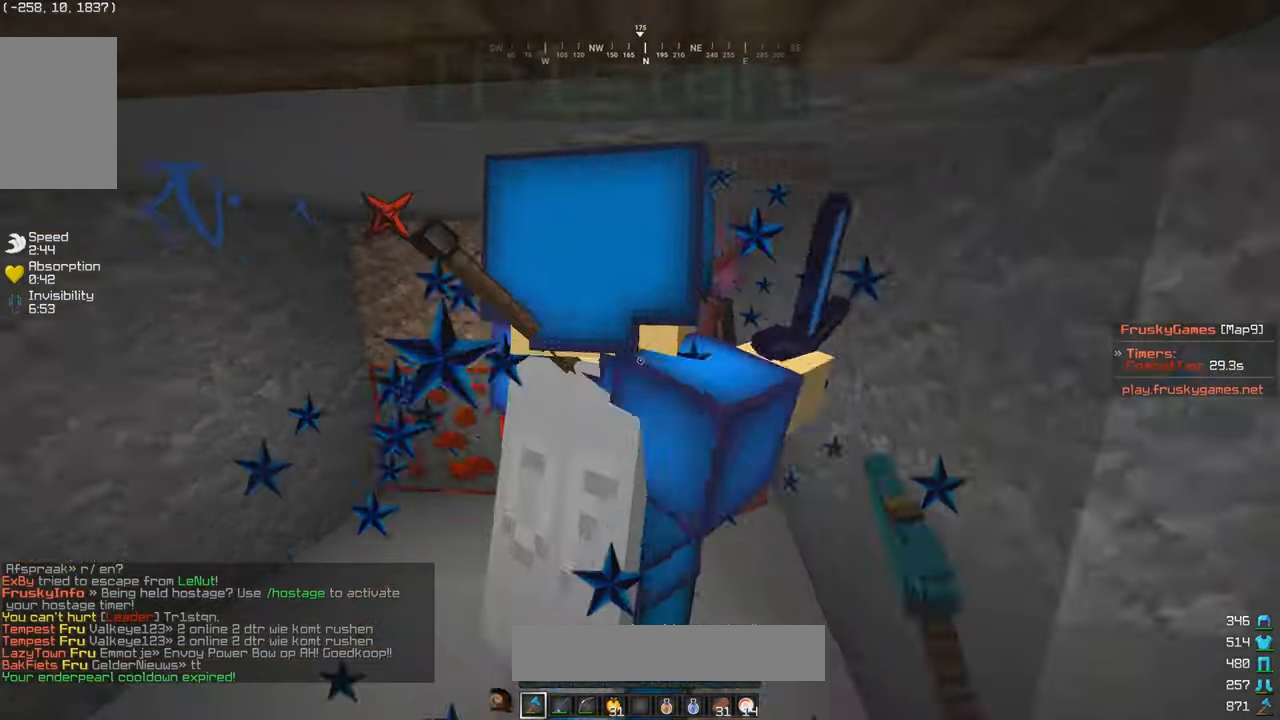
{"keys": ["d", "w"], "mouse": ["left"], "events": [[67, "a", "up"], [67, "w", "up"], [133, "a", "down"], [133, "w", "down"], [217, "a", "up"], [217, "w", "up"], [233, "d", "down"], [283, "a", "down"], [283, "w", "down"], [367, "a", "up"]]}
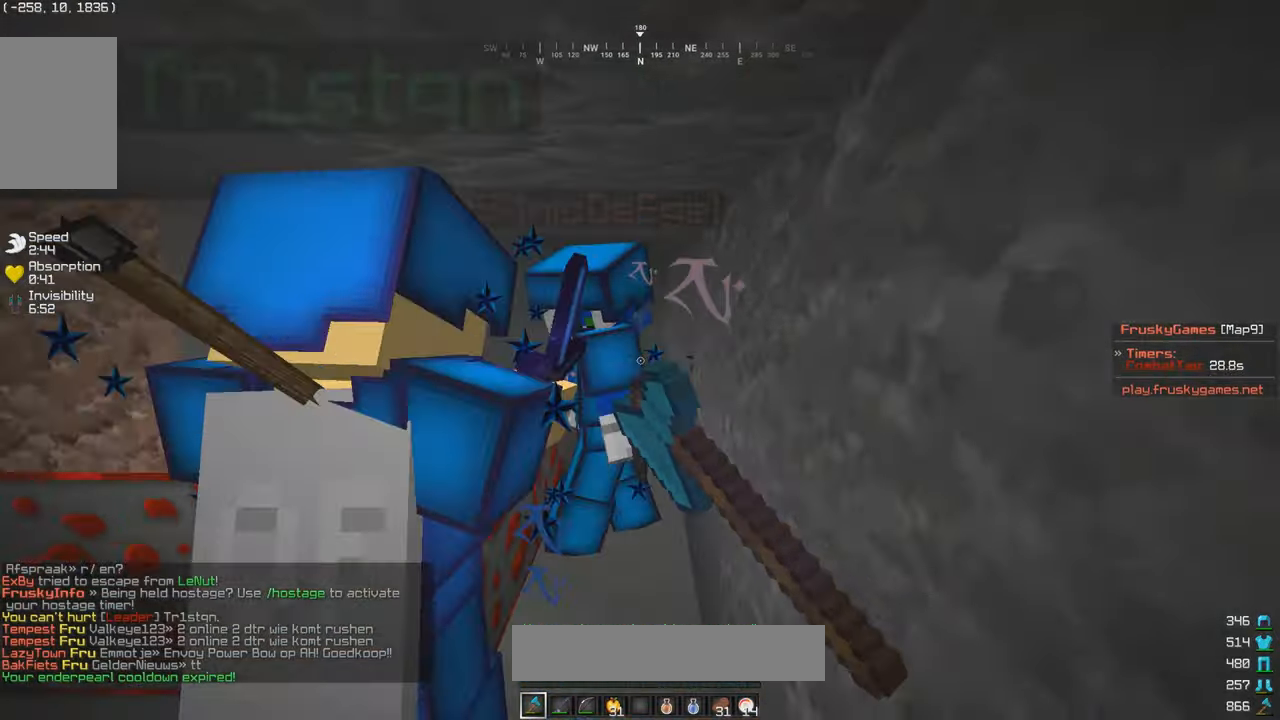
{"keys": ["w"], "mouse": ["left"], "events": [[17, "d", "up"], [333, "w", "up"], [367, "mouse_left", "up"], [383, "w", "down"], [483, "mouse_left", "down"]]}
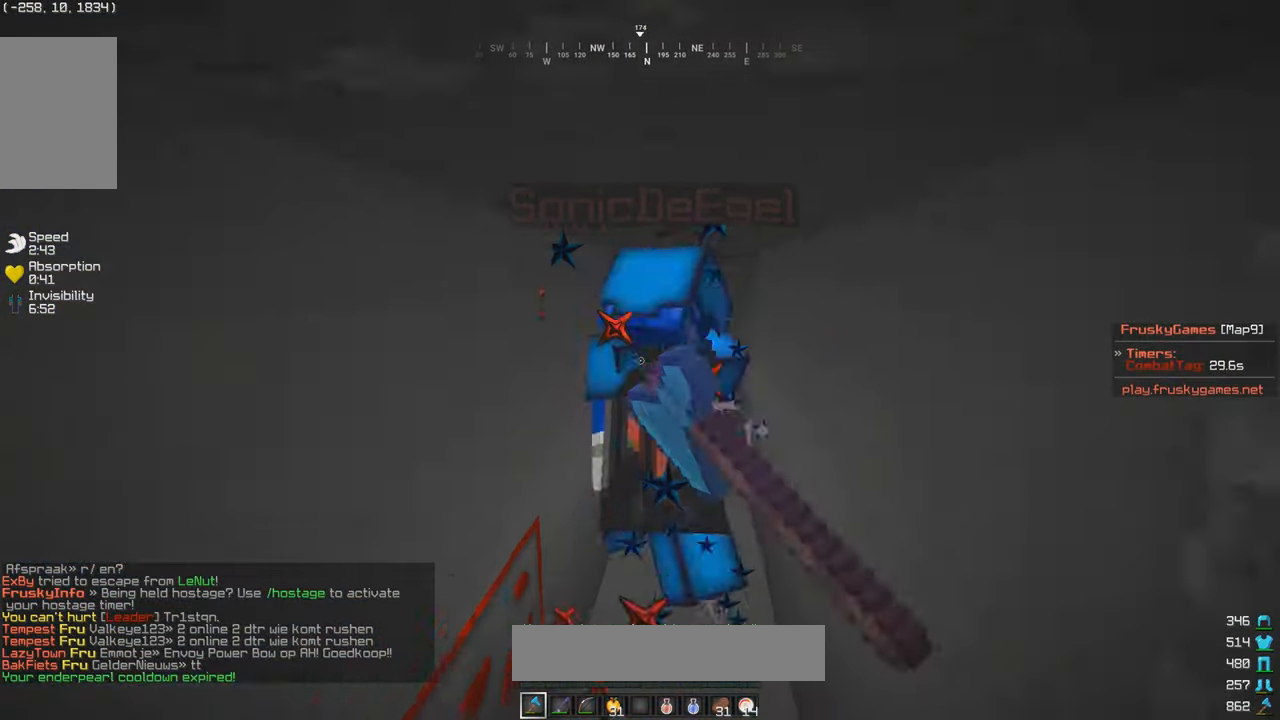
{"keys": ["w"], "mouse": ["left"], "events": []}
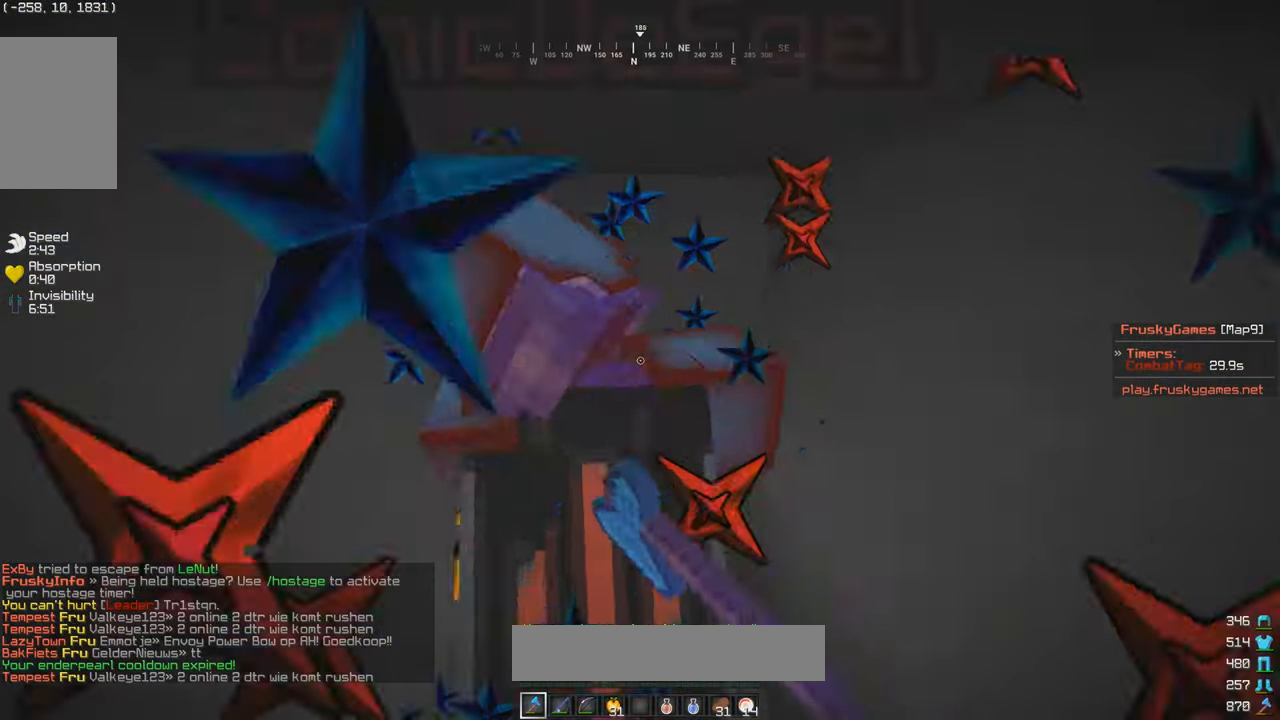
{"keys": ["s"], "mouse": ["left"], "events": [[83, "a", "down"], [167, "a", "up"], [167, "w", "up"], [183, "s", "down"]]}
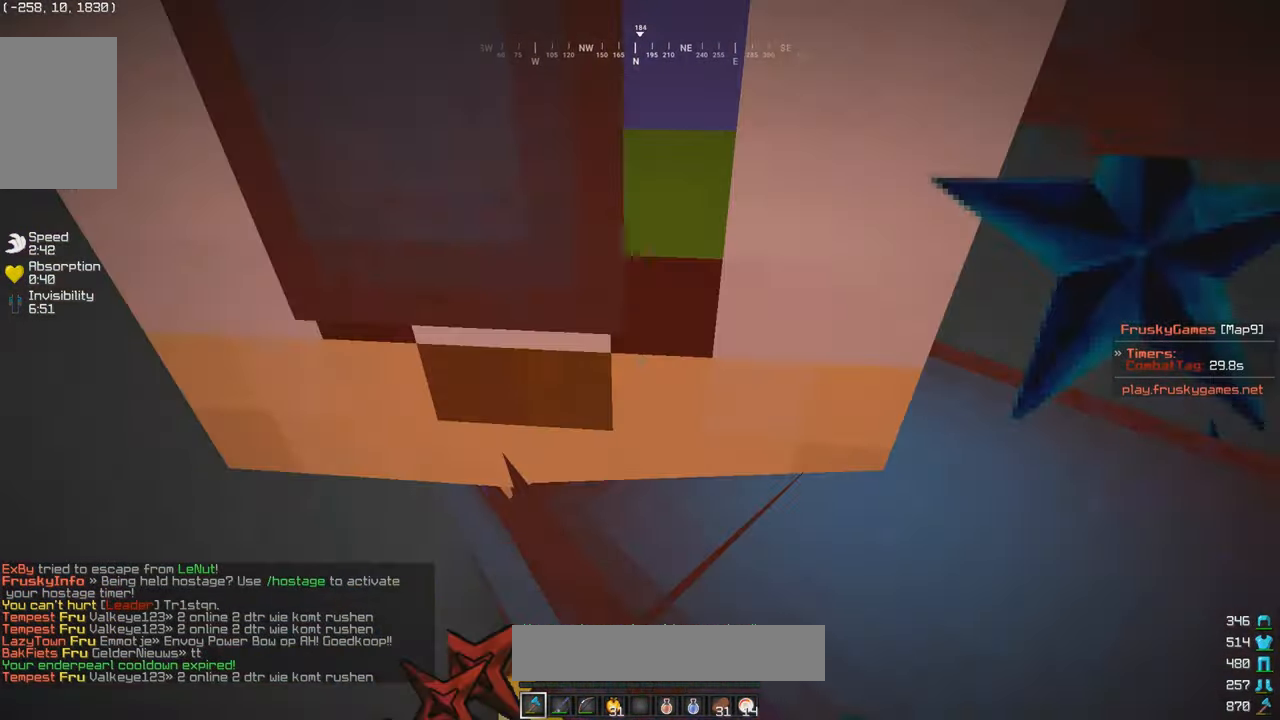
{"keys": ["s"], "mouse": ["left"], "events": [[283, "w", "down"], [367, "w", "up"]]}
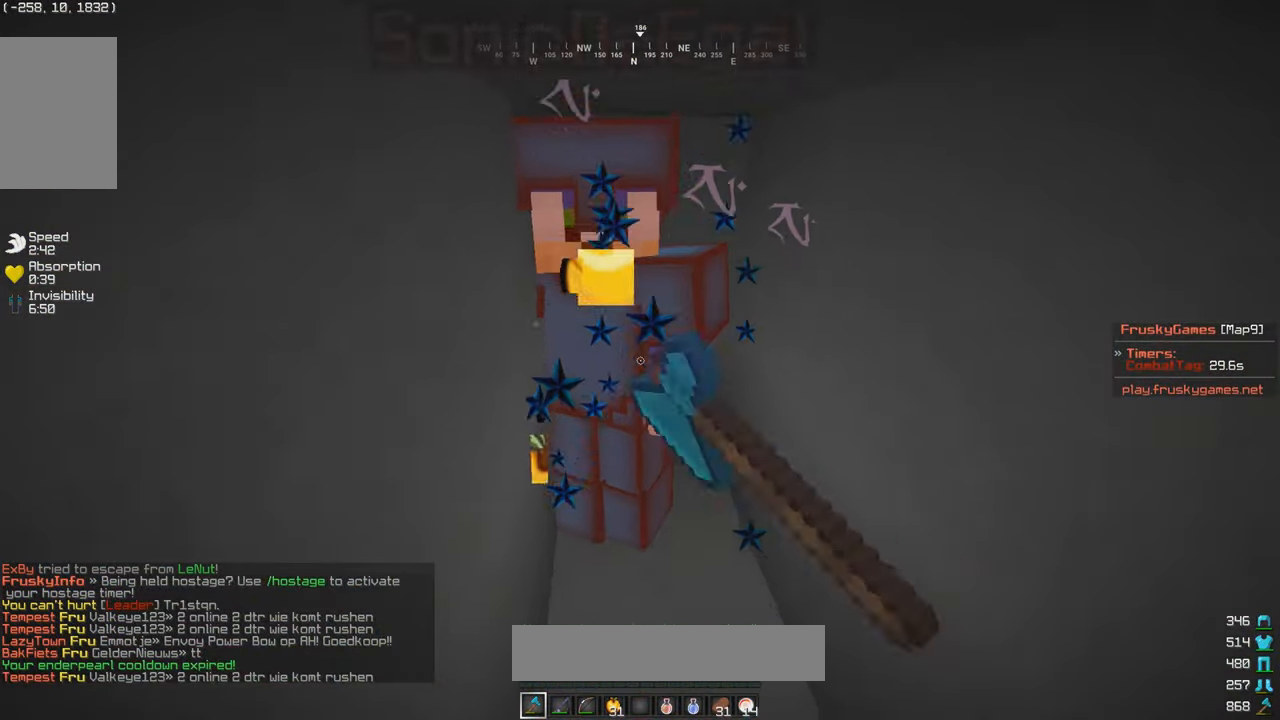
{"keys": ["w"], "mouse": ["left"], "events": [[33, "w", "down"], [117, "w", "up"], [183, "s", "up"], [233, "w", "down"]]}